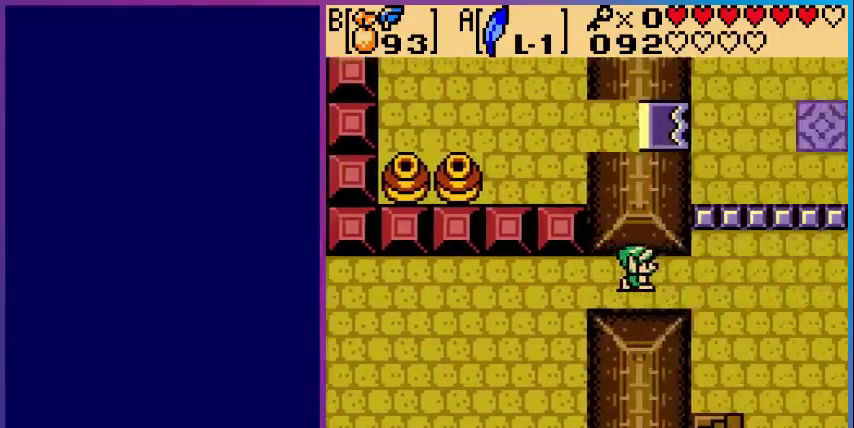
Gameplay with a controller (Nintendo layout); each line is a JSON object with the inputs held at the frame after it. "events" lists button and stick changes between this image and that frame as [ms after this image, input, new state], when the widget could be followed in between. Not read: L3 R3.
{"buttons": ["DPAD_RIGHT"], "events": [[360, "DPAD_RIGHT", "down"]]}
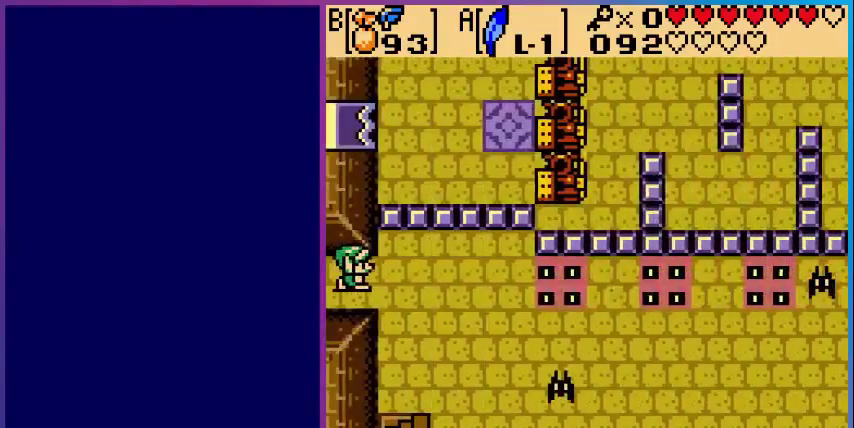
{"buttons": ["DPAD_DOWN", "DPAD_RIGHT"], "events": [[280, "DPAD_DOWN", "down"]]}
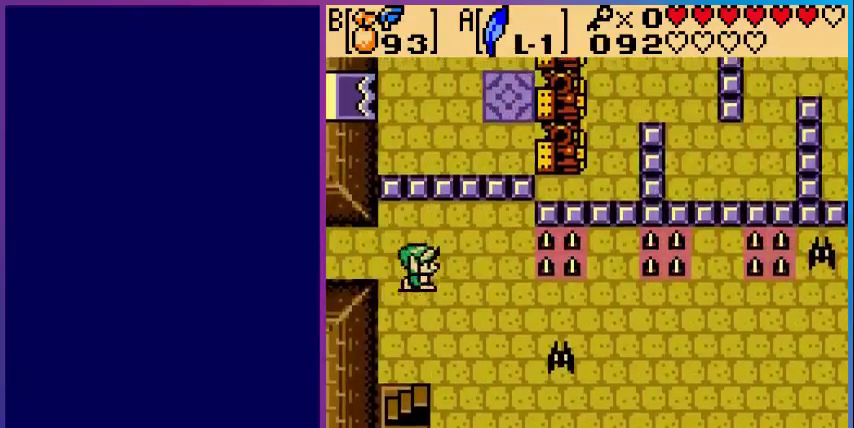
{"buttons": ["DPAD_DOWN", "DPAD_LEFT"], "events": [[120, "DPAD_RIGHT", "up"], [400, "DPAD_LEFT", "down"]]}
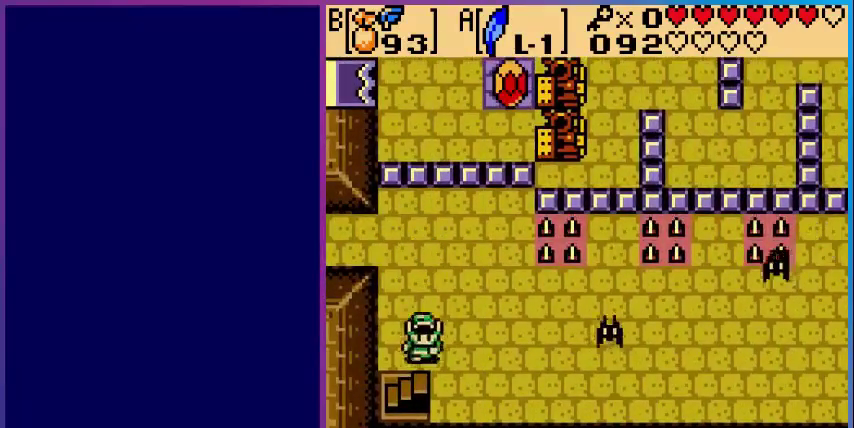
{"buttons": [], "events": [[80, "DPAD_LEFT", "up"], [400, "DPAD_DOWN", "up"]]}
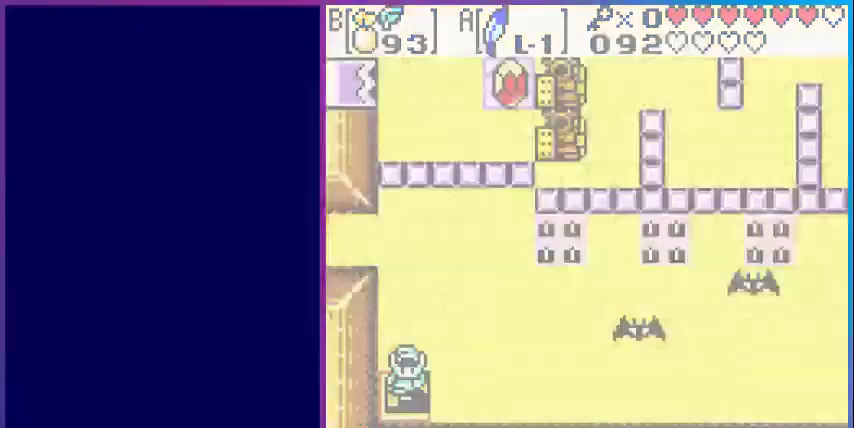
{"buttons": [], "events": []}
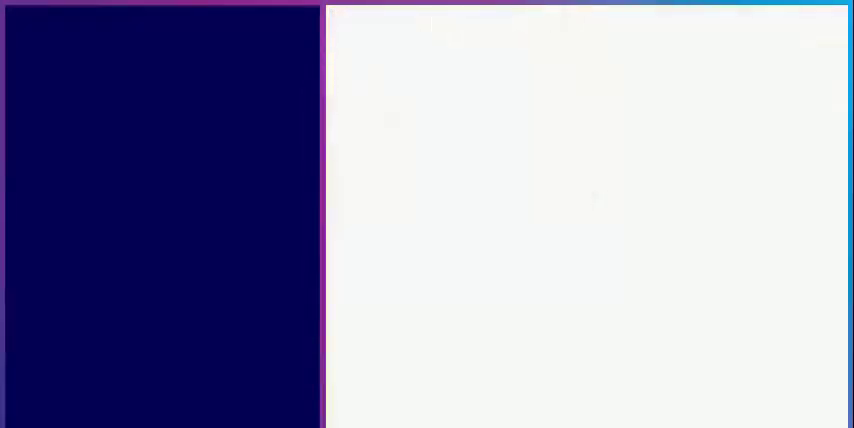
{"buttons": [], "events": []}
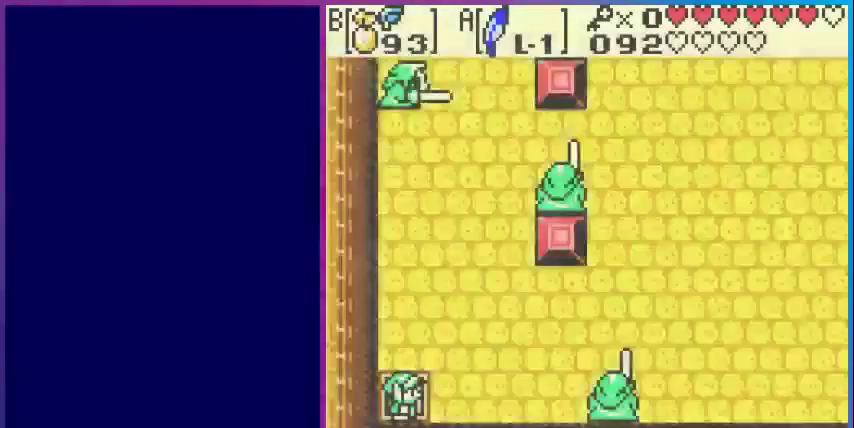
{"buttons": ["DPAD_RIGHT"], "events": [[360, "DPAD_RIGHT", "down"]]}
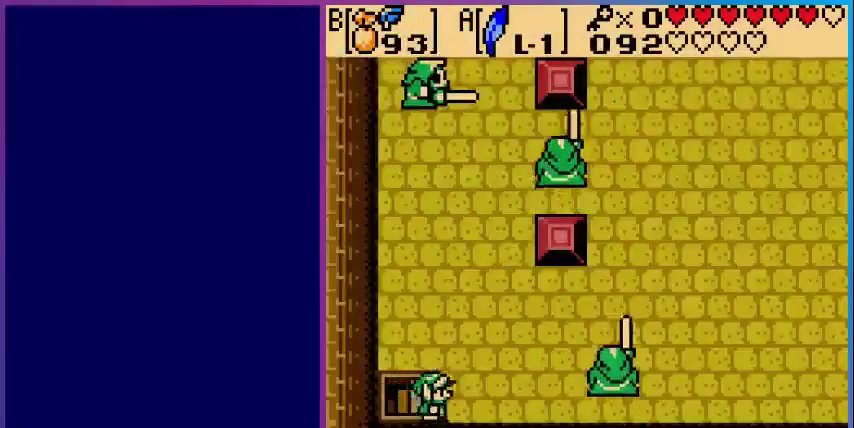
{"buttons": [], "events": [[80, "DPAD_RIGHT", "up"], [200, "START", "down"], [320, "START", "up"]]}
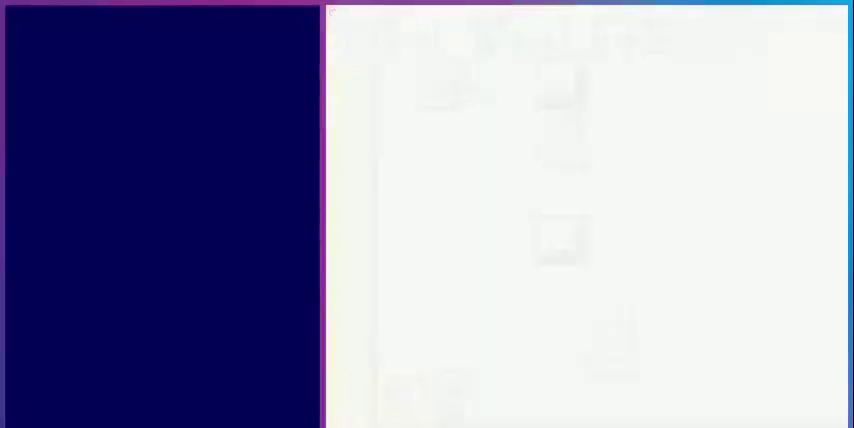
{"buttons": [], "events": []}
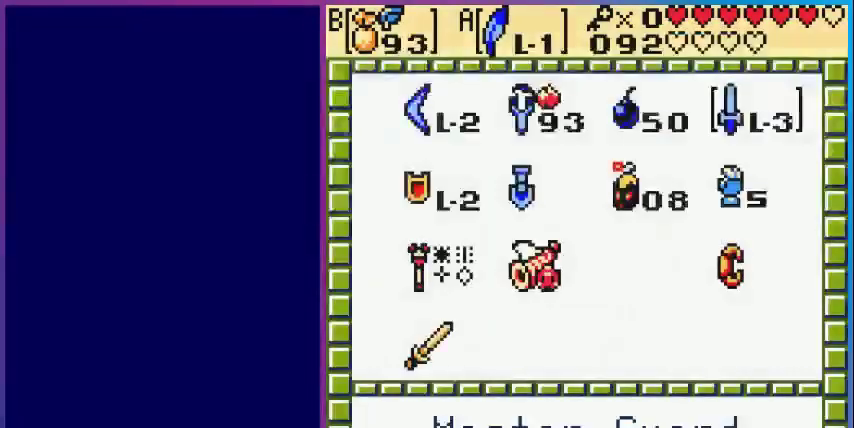
{"buttons": [], "events": []}
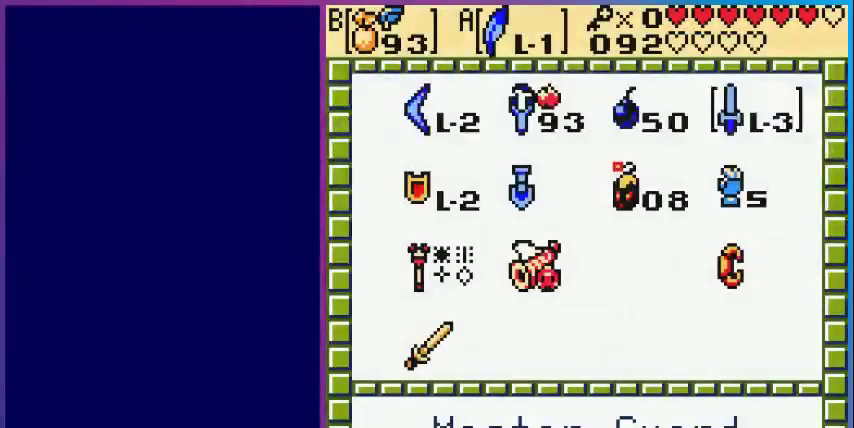
{"buttons": [], "events": [[80, "B", "down"], [200, "B", "up"], [400, "START", "down"], [480, "START", "up"]]}
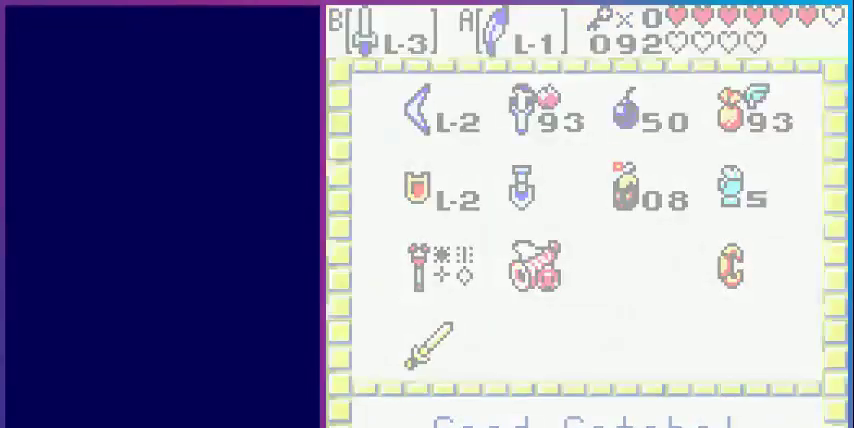
{"buttons": ["DPAD_RIGHT"], "events": [[240, "DPAD_RIGHT", "down"]]}
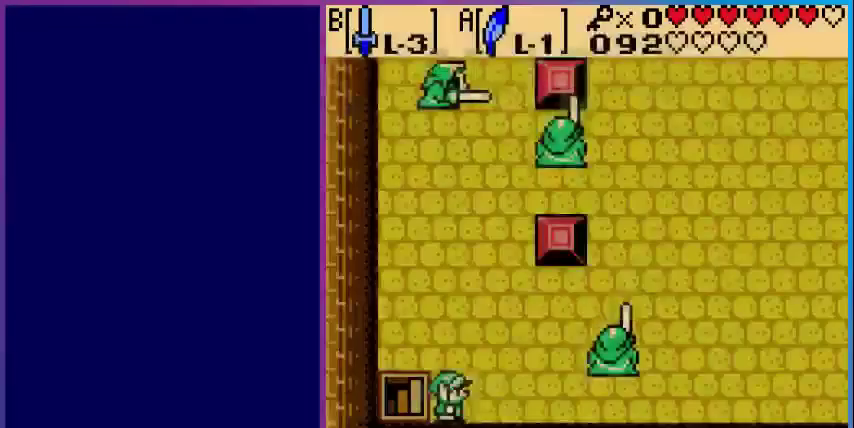
{"buttons": ["DPAD_RIGHT"], "events": []}
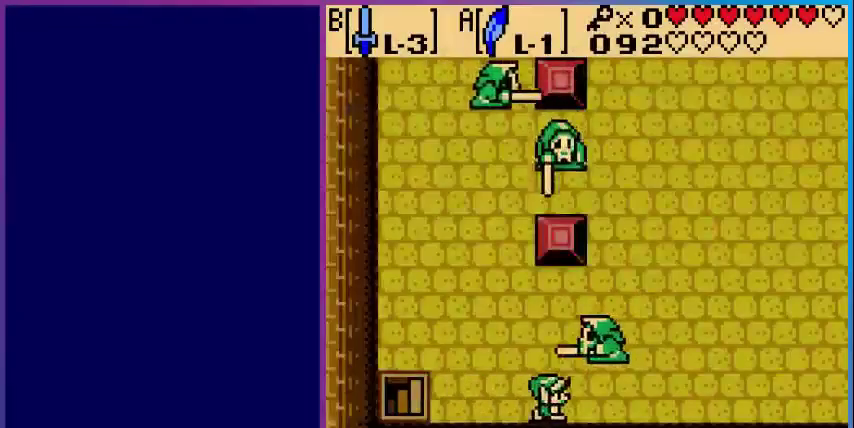
{"buttons": ["DPAD_RIGHT"], "events": [[40, "DPAD_UP", "down"], [80, "B", "down"], [80, "DPAD_UP", "up"], [120, "DPAD_RIGHT", "up"], [200, "B", "up"], [480, "DPAD_RIGHT", "down"]]}
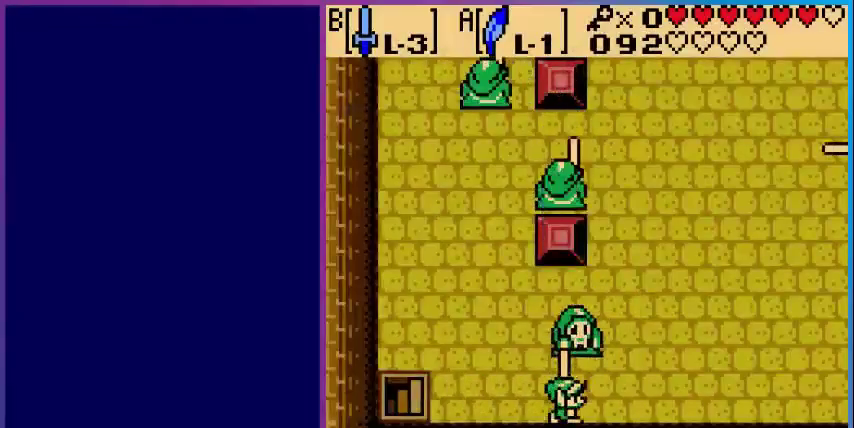
{"buttons": [], "events": [[40, "DPAD_UP", "down"], [80, "DPAD_RIGHT", "up"], [120, "B", "down"], [200, "DPAD_UP", "up"], [240, "B", "up"], [360, "B", "down"], [440, "B", "up"]]}
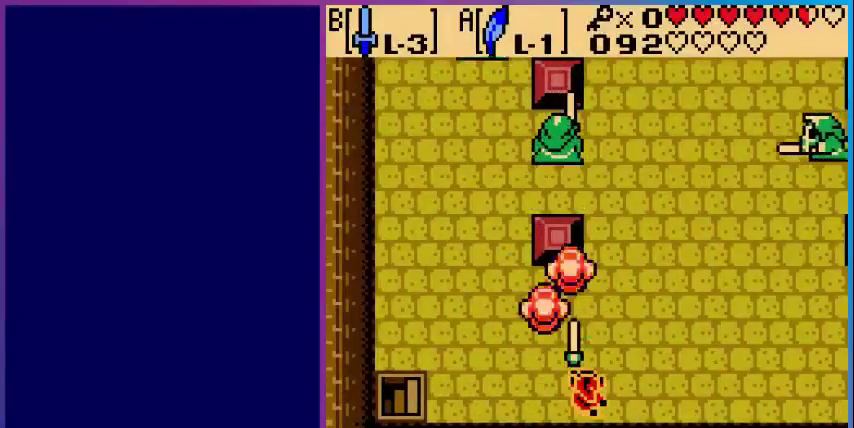
{"buttons": ["DPAD_UP"], "events": [[40, "B", "down"], [120, "DPAD_UP", "down"], [160, "B", "up"]]}
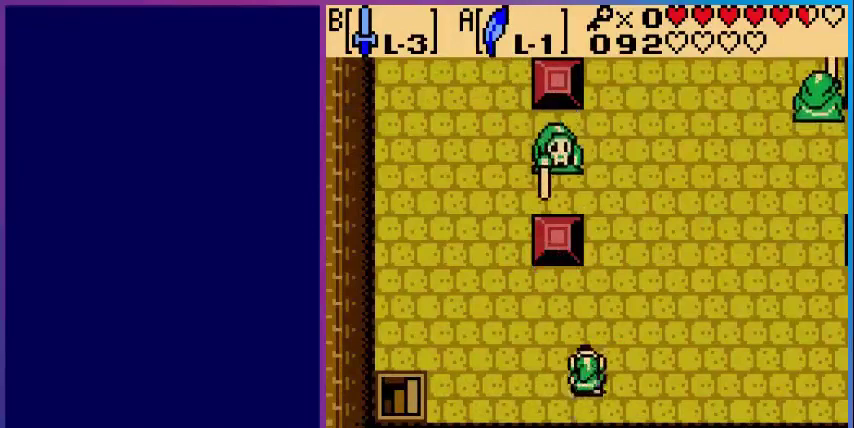
{"buttons": ["DPAD_UP"], "events": [[200, "DPAD_RIGHT", "down"], [400, "DPAD_RIGHT", "up"]]}
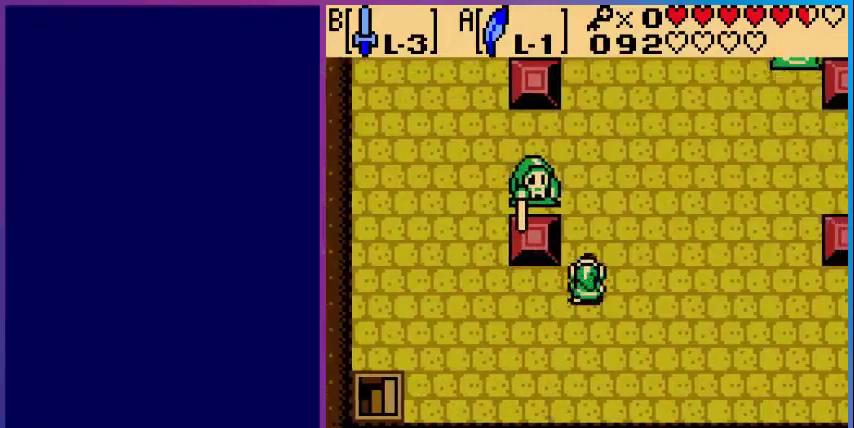
{"buttons": ["B"], "events": [[160, "B", "down"], [280, "B", "up"], [280, "DPAD_UP", "up"], [400, "B", "down"]]}
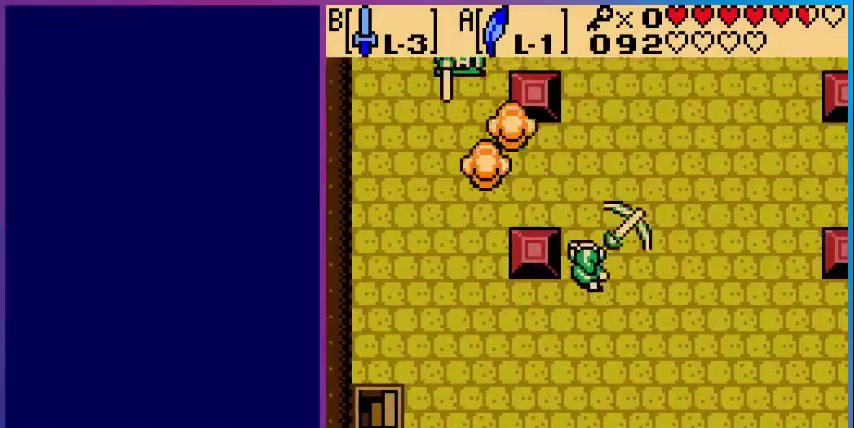
{"buttons": ["DPAD_UP", "DPAD_LEFT"], "events": [[80, "B", "up"], [160, "DPAD_UP", "down"], [400, "DPAD_LEFT", "down"]]}
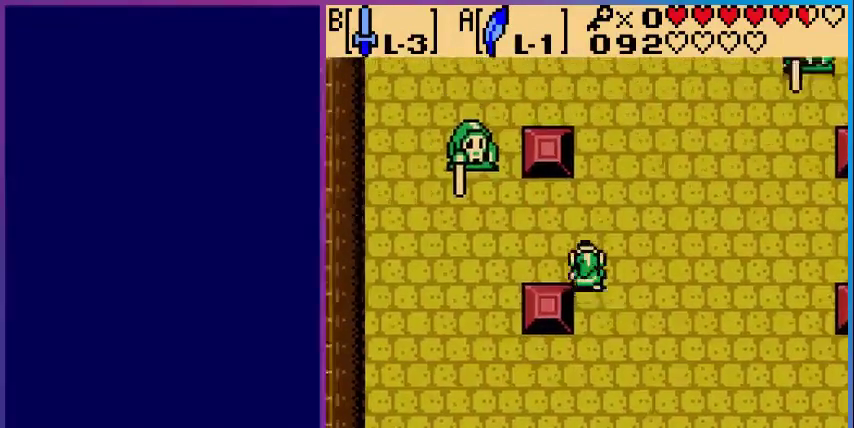
{"buttons": ["B"], "events": [[360, "DPAD_UP", "up"], [400, "B", "down"], [480, "DPAD_LEFT", "up"]]}
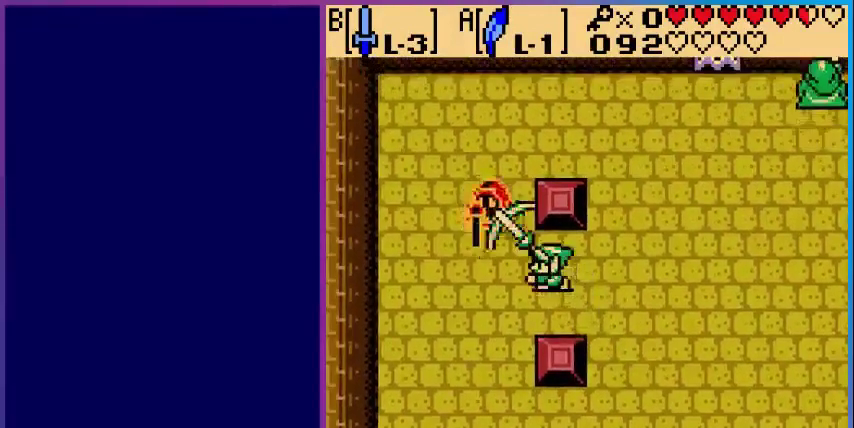
{"buttons": ["DPAD_UP", "DPAD_RIGHT"], "events": [[40, "B", "up"], [360, "DPAD_RIGHT", "down"], [400, "DPAD_UP", "down"]]}
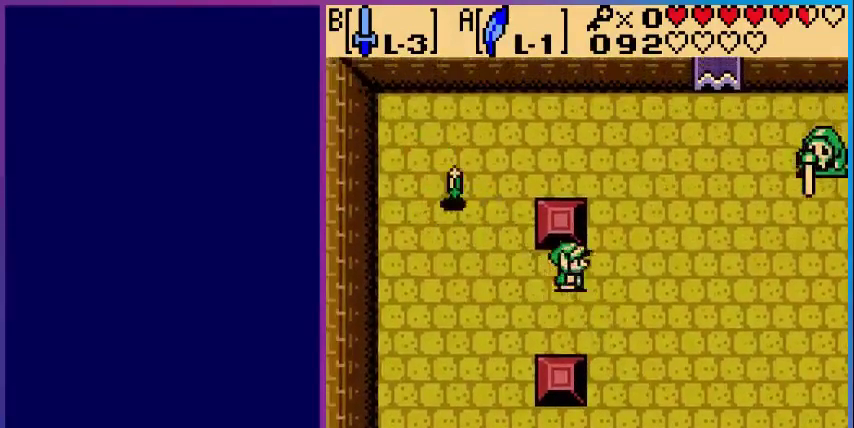
{"buttons": ["DPAD_UP"], "events": [[240, "DPAD_RIGHT", "up"]]}
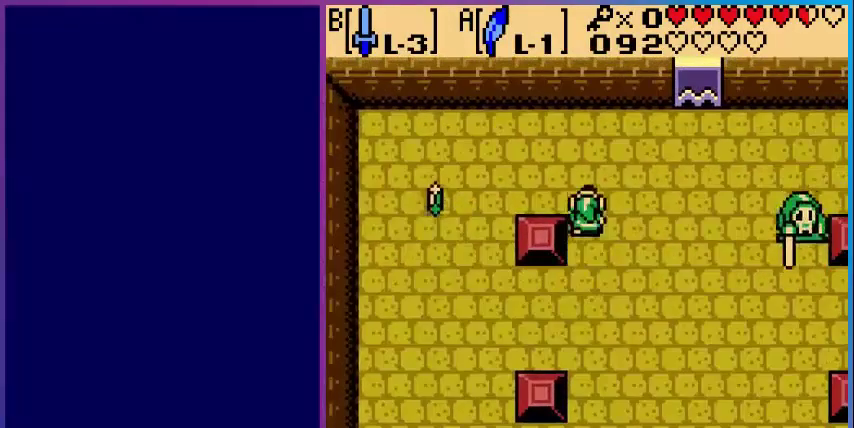
{"buttons": ["DPAD_RIGHT"], "events": [[160, "DPAD_RIGHT", "down"], [200, "DPAD_UP", "up"]]}
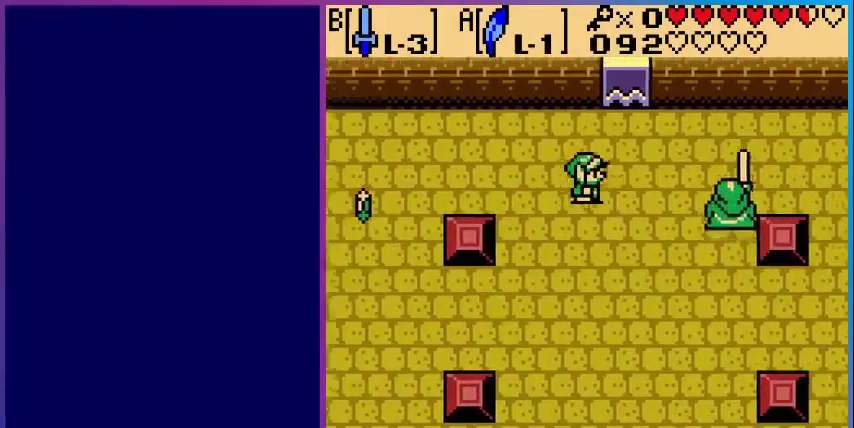
{"buttons": ["B"], "events": [[360, "B", "down"], [480, "DPAD_RIGHT", "up"]]}
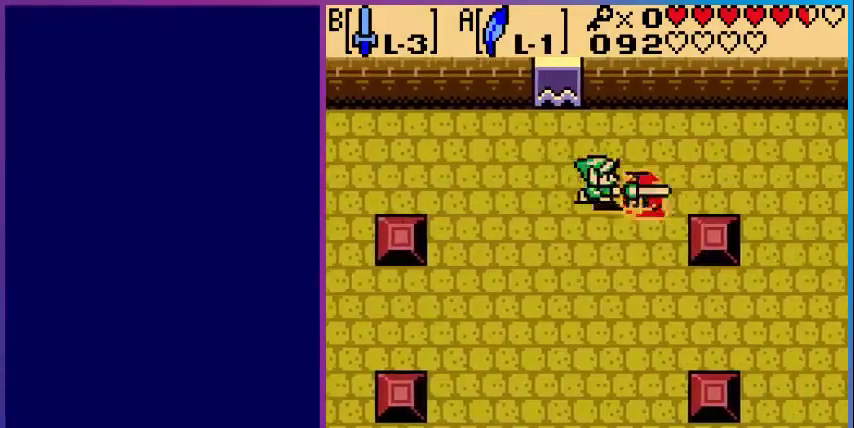
{"buttons": ["DPAD_RIGHT"], "events": [[40, "B", "up"], [280, "DPAD_RIGHT", "down"]]}
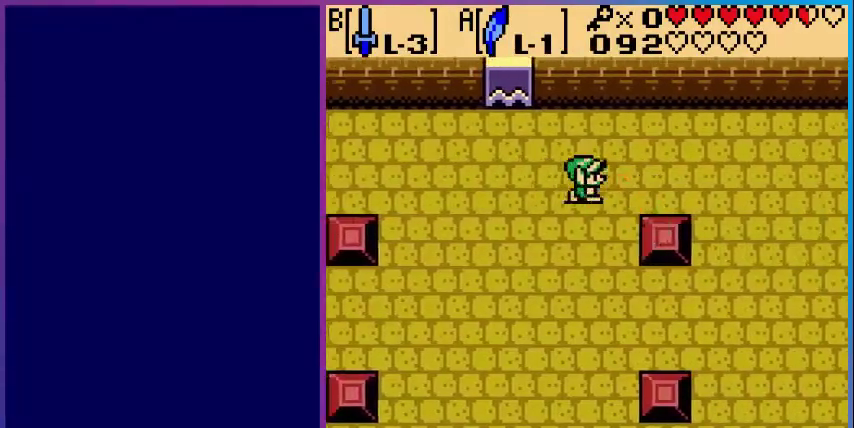
{"buttons": ["DPAD_LEFT"], "events": [[400, "DPAD_RIGHT", "up"], [480, "DPAD_LEFT", "down"]]}
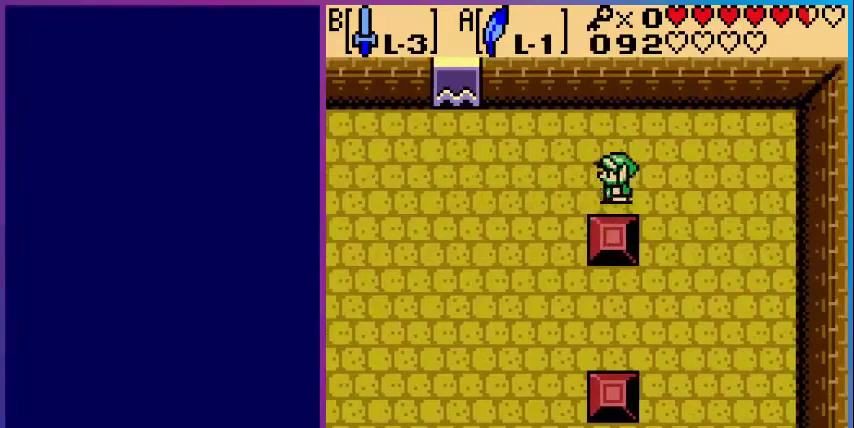
{"buttons": ["DPAD_DOWN"], "events": [[400, "DPAD_DOWN", "down"], [400, "DPAD_LEFT", "up"]]}
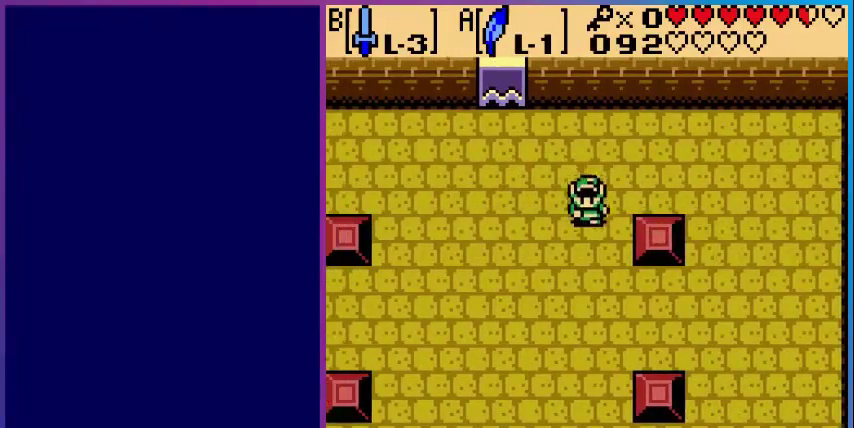
{"buttons": ["DPAD_RIGHT"], "events": [[120, "DPAD_DOWN", "up"], [160, "DPAD_RIGHT", "down"]]}
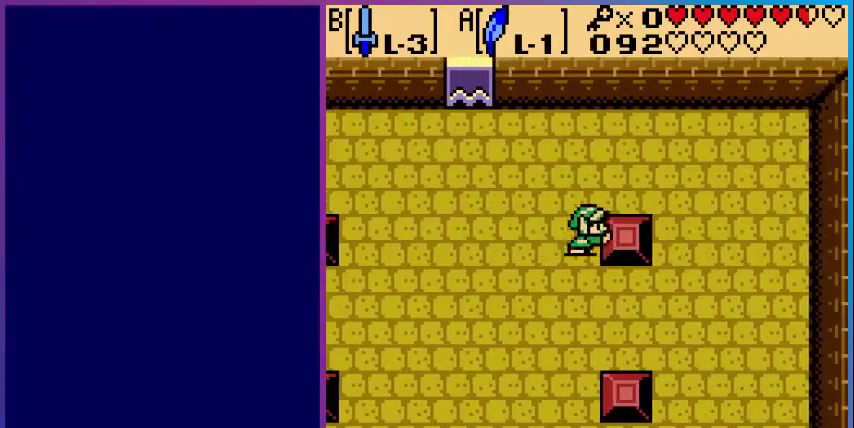
{"buttons": [], "events": [[520, "DPAD_RIGHT", "up"]]}
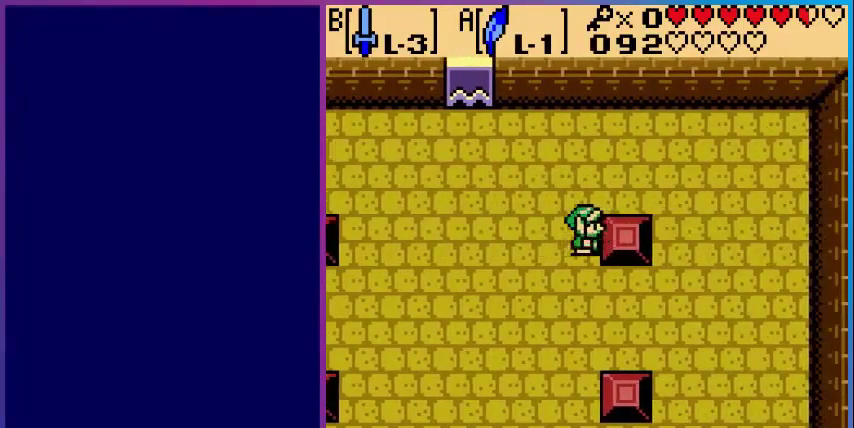
{"buttons": ["DPAD_LEFT"], "events": [[120, "DPAD_DOWN", "down"], [240, "DPAD_DOWN", "up"], [240, "DPAD_LEFT", "down"]]}